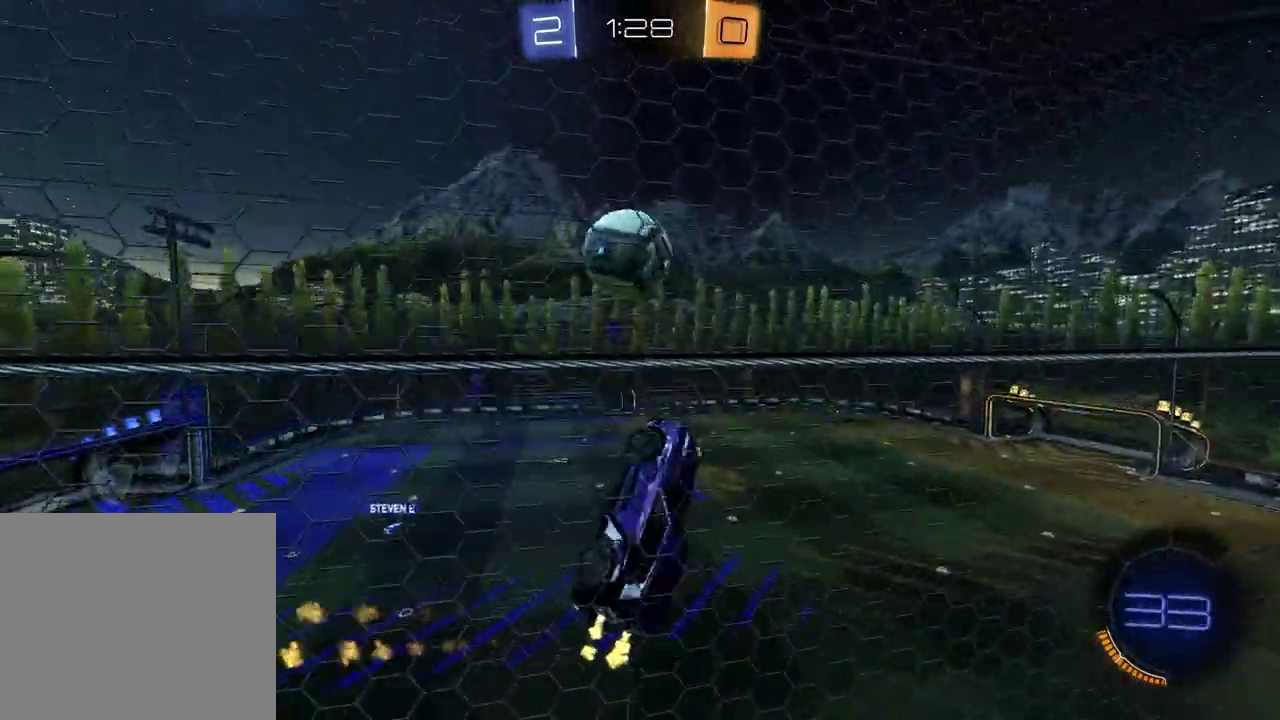
Gameplay with a controller (PlayStation layout); each line is a JSON object with the inputs held at the frame after it. "events" lists button and stick changes between this image and that frame as [ms after this image, input, new state], when the widget could be followed in between. Not read: L1 R1.
{"buttons": [], "left_stick": "left", "right_stick": "center", "events": [[83, "left_stick", "down-left"], [167, "left_stick", "right"], [300, "left_stick", "up-left"], [333, "R2", "up"], [350, "left_stick", "down-right"], [367, "SQUARE", "up"], [483, "left_stick", "left"]]}
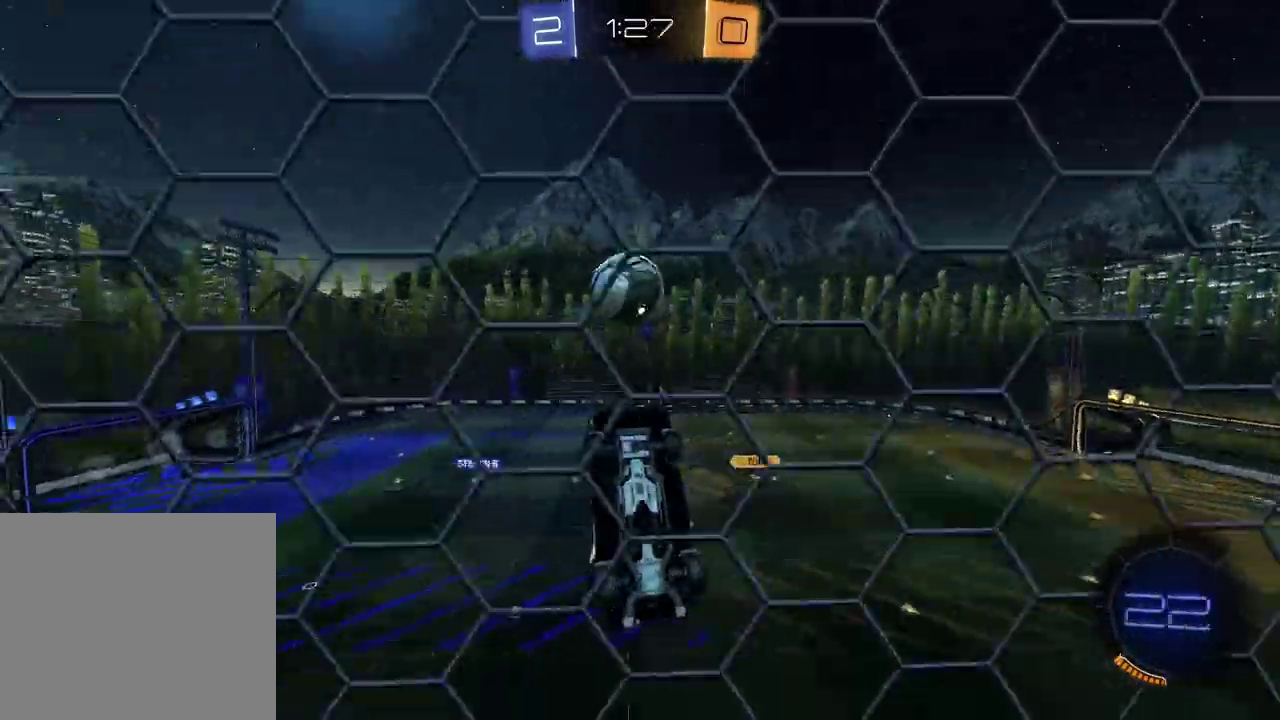
{"buttons": [], "left_stick": "left", "right_stick": "center", "events": [[100, "left_stick", "up-right"], [250, "TRIANGLE", "down"], [333, "TRIANGLE", "up"], [333, "left_stick", "left"]]}
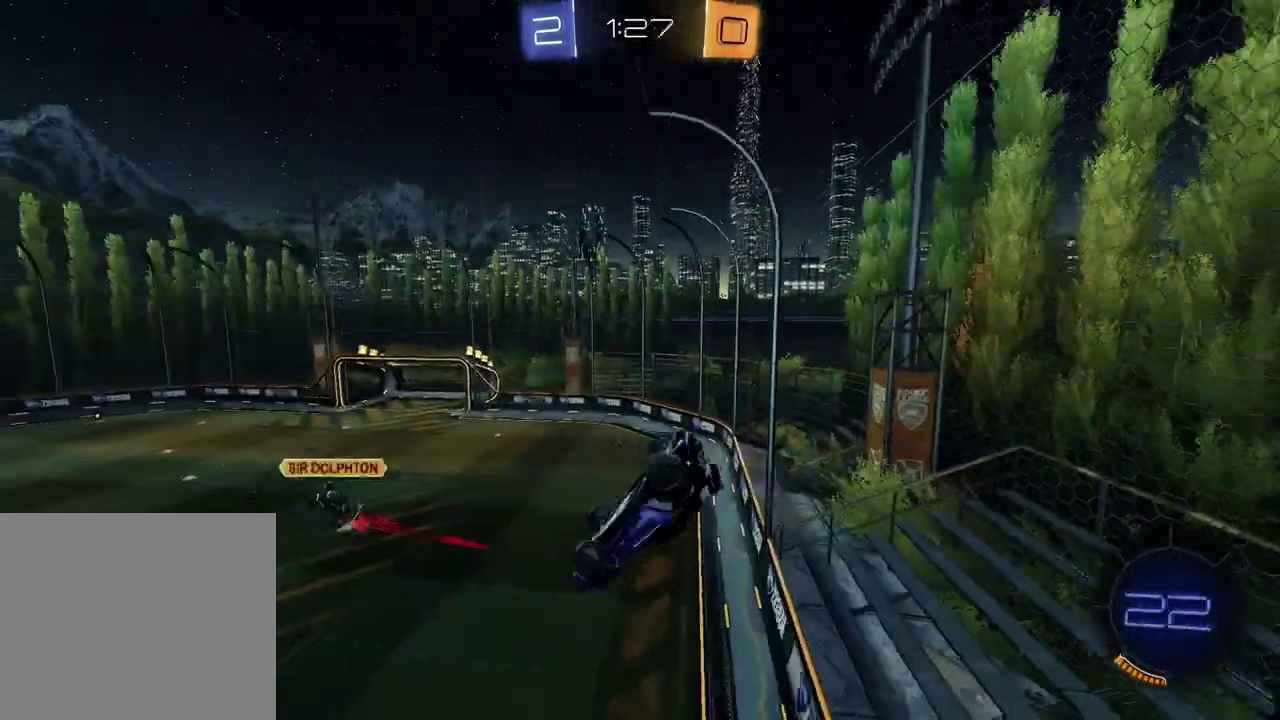
{"buttons": ["TRIANGLE"], "left_stick": "center", "right_stick": "center", "events": [[83, "left_stick", "up-right"], [267, "left_stick", "center"], [500, "TRIANGLE", "down"]]}
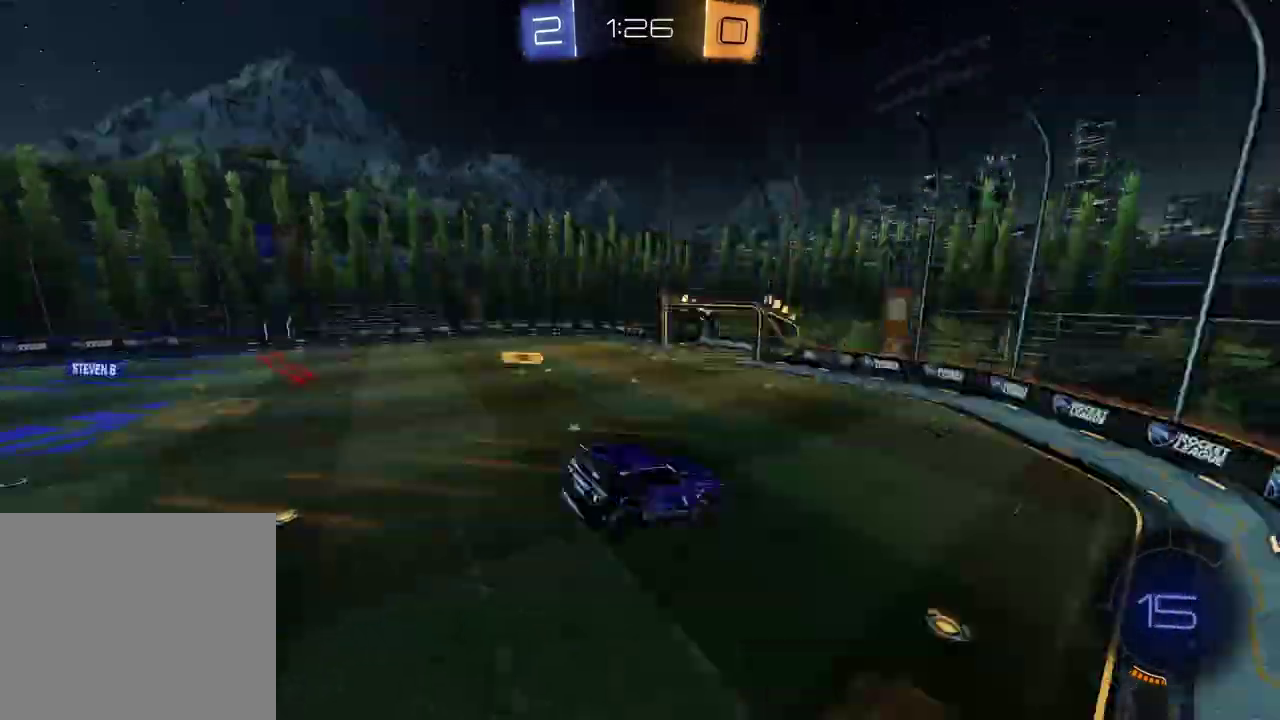
{"buttons": ["R2"], "left_stick": "up-right", "right_stick": "center", "events": [[100, "TRIANGLE", "up"], [383, "R2", "down"], [433, "left_stick", "right"], [483, "left_stick", "up-right"]]}
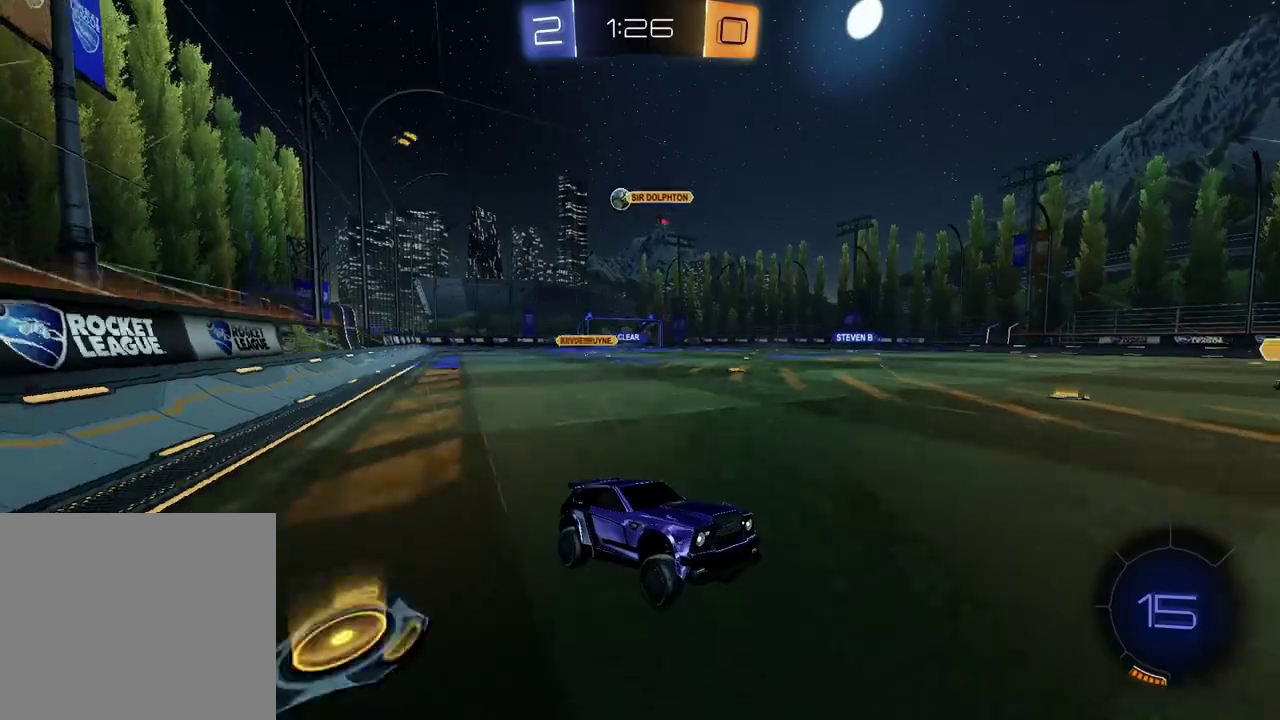
{"buttons": ["R2"], "left_stick": "left", "right_stick": "center", "events": [[150, "left_stick", "center"], [217, "left_stick", "left"]]}
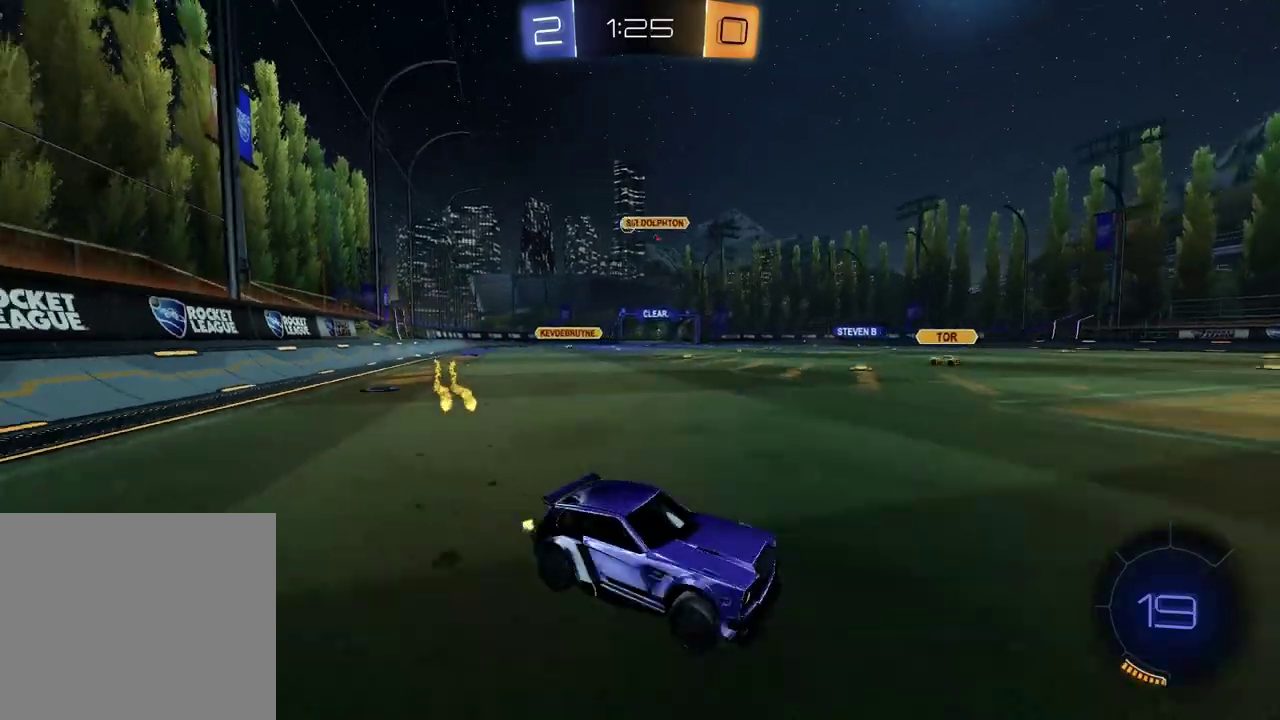
{"buttons": ["R2"], "left_stick": "up-left", "right_stick": "center", "events": [[283, "left_stick", "up-left"]]}
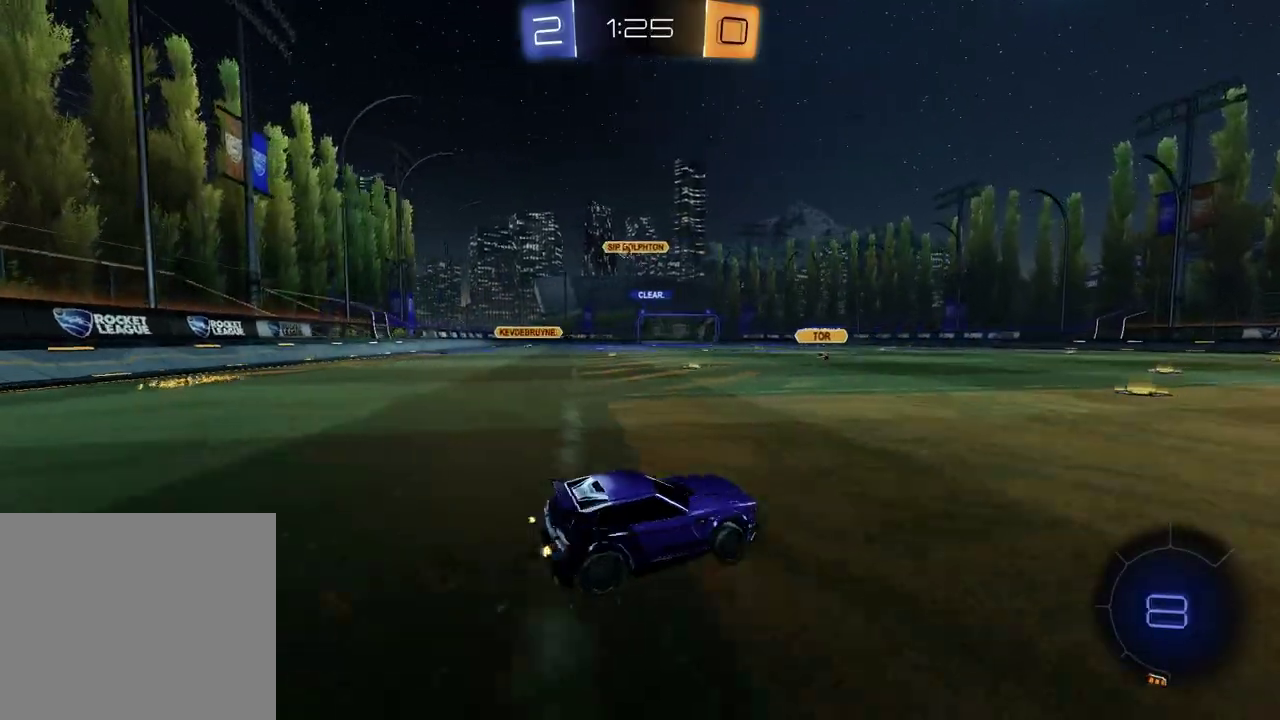
{"buttons": [], "left_stick": "down-right", "right_stick": "center", "events": [[33, "CROSS", "down"], [100, "CROSS", "up"], [100, "R2", "up"], [167, "CROSS", "down"], [217, "left_stick", "down-left"], [283, "CROSS", "up"], [350, "left_stick", "down-right"]]}
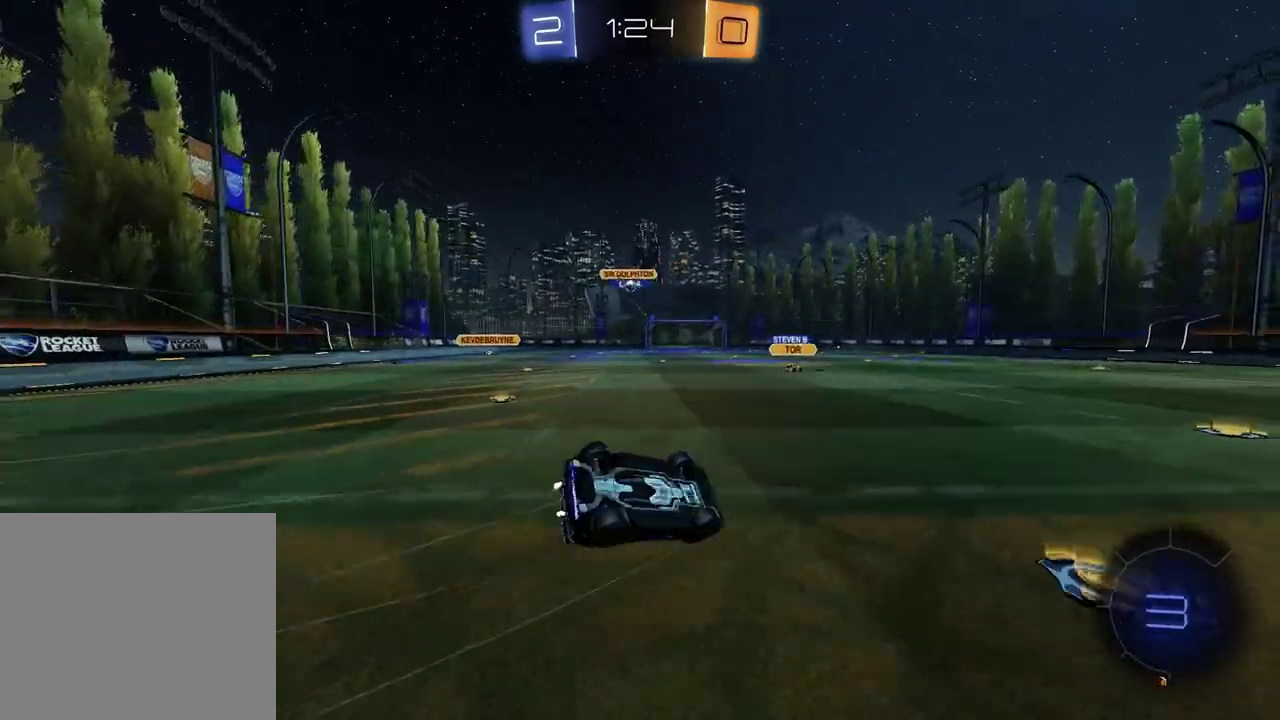
{"buttons": ["R2"], "left_stick": "down-left", "right_stick": "center", "events": [[117, "left_stick", "up-left"], [233, "left_stick", "up-right"], [300, "left_stick", "down-left"], [400, "R2", "down"], [417, "left_stick", "up-right"], [467, "left_stick", "down-left"]]}
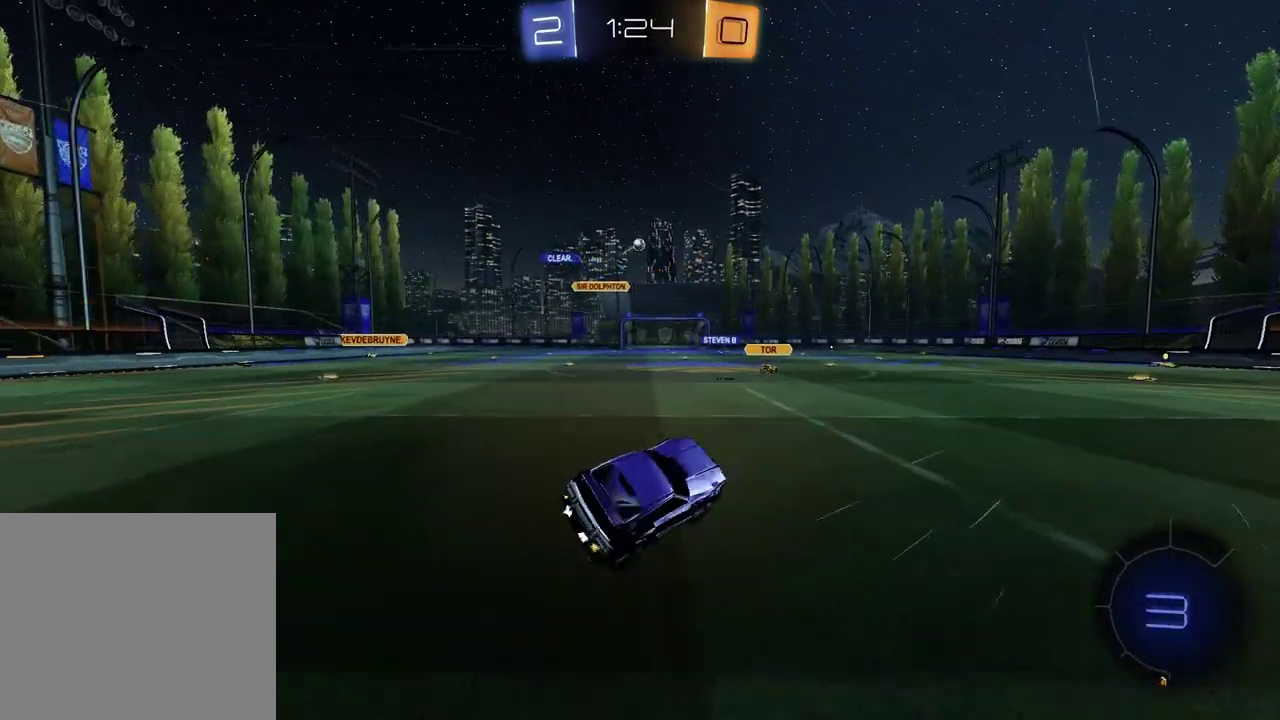
{"buttons": ["R2"], "left_stick": "center", "right_stick": "center", "events": [[33, "left_stick", "center"], [283, "left_stick", "left"], [367, "left_stick", "center"]]}
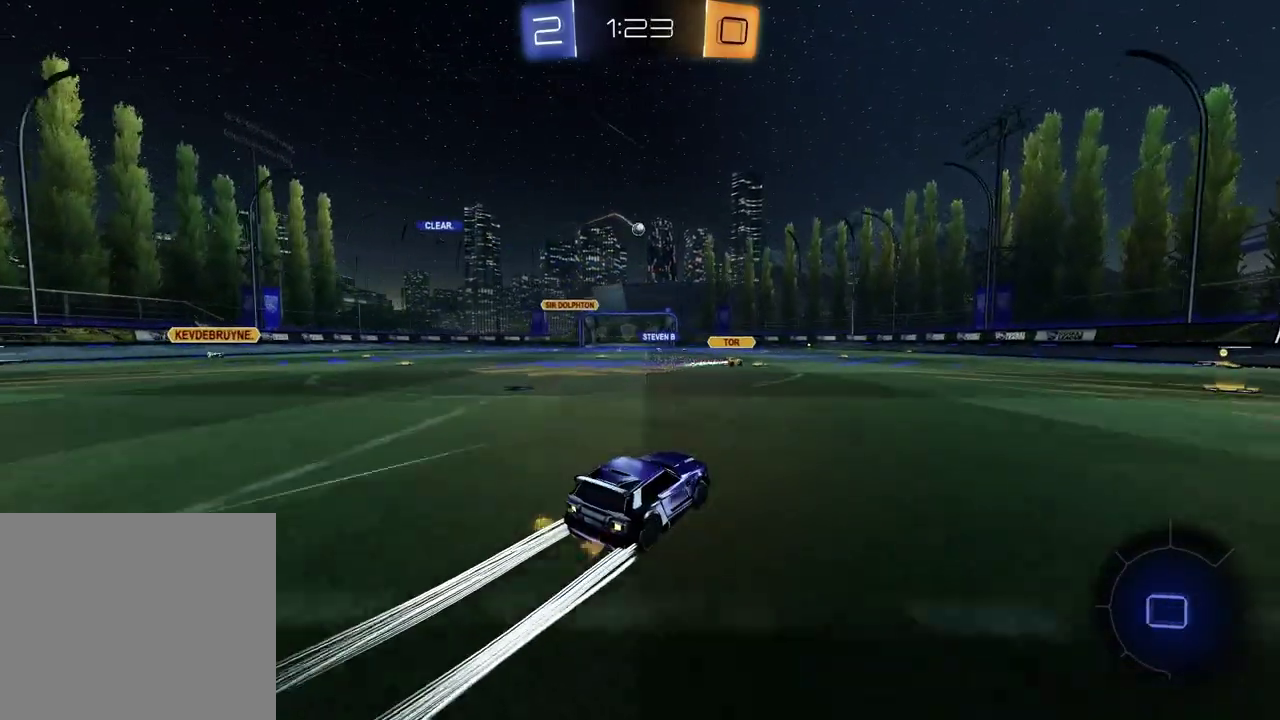
{"buttons": ["R2"], "left_stick": "right", "right_stick": "center", "events": [[50, "left_stick", "right"], [350, "TRIANGLE", "down"], [467, "TRIANGLE", "up"]]}
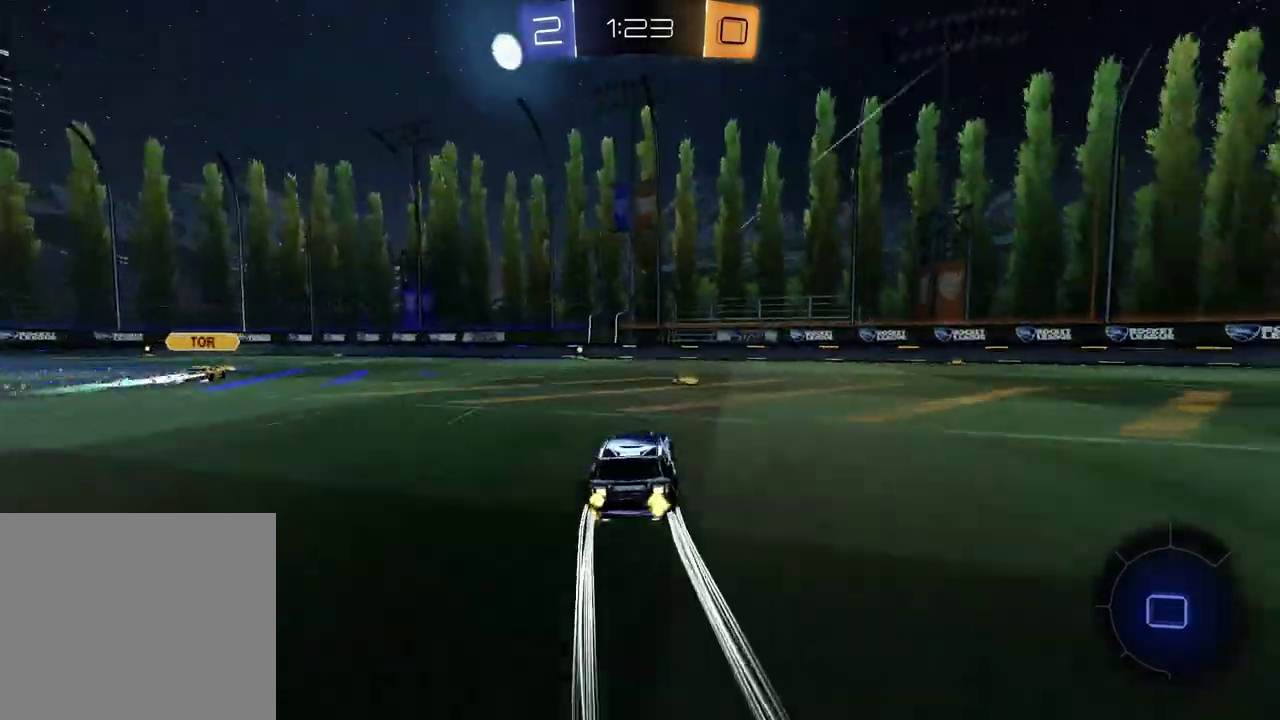
{"buttons": ["R2"], "left_stick": "center", "right_stick": "center", "events": [[67, "TRIANGLE", "down"], [67, "left_stick", "center"], [200, "TRIANGLE", "up"], [233, "left_stick", "left"], [400, "left_stick", "center"]]}
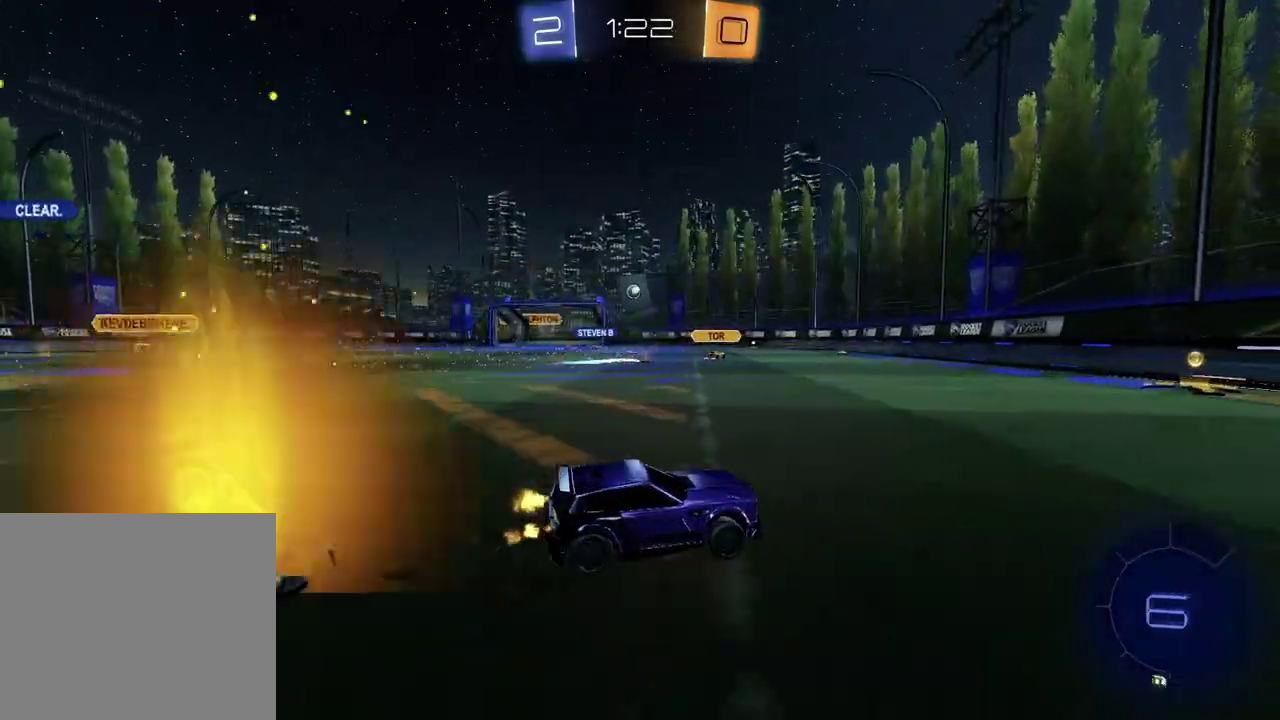
{"buttons": ["R2"], "left_stick": "left", "right_stick": "center", "events": [[150, "left_stick", "left"], [300, "left_stick", "center"], [483, "left_stick", "left"]]}
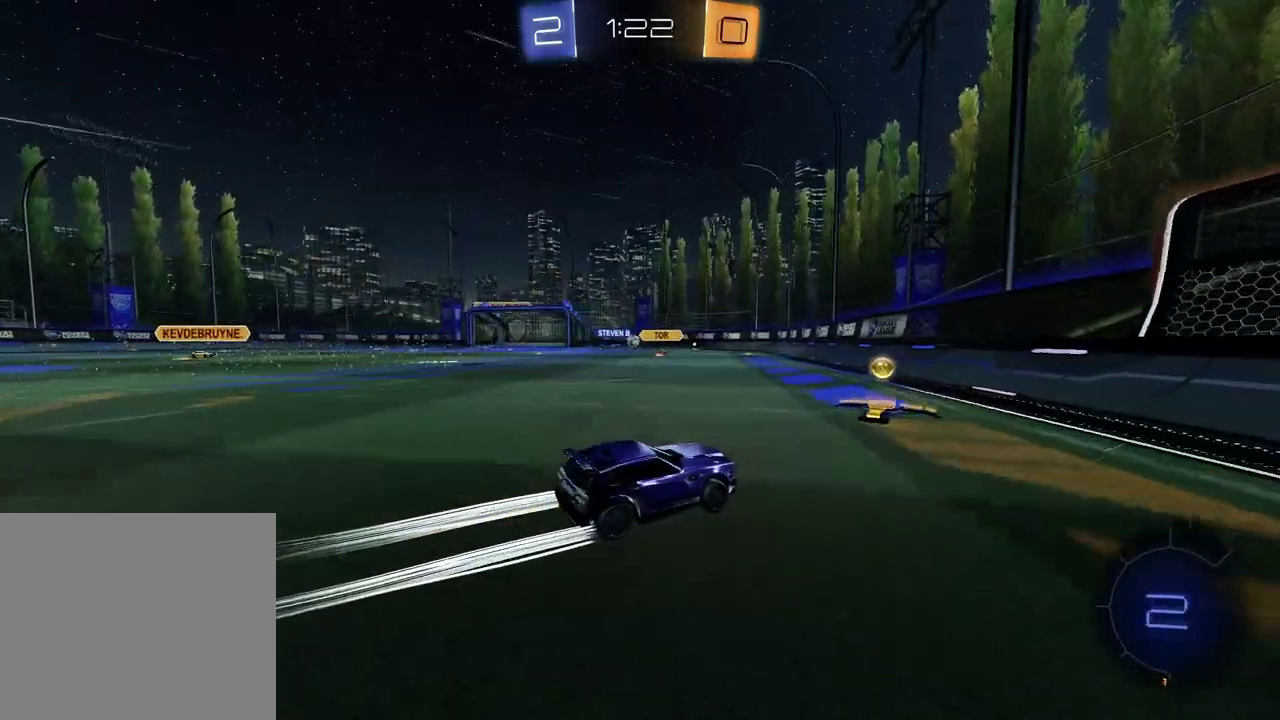
{"buttons": ["R2"], "left_stick": "left", "right_stick": "center", "events": []}
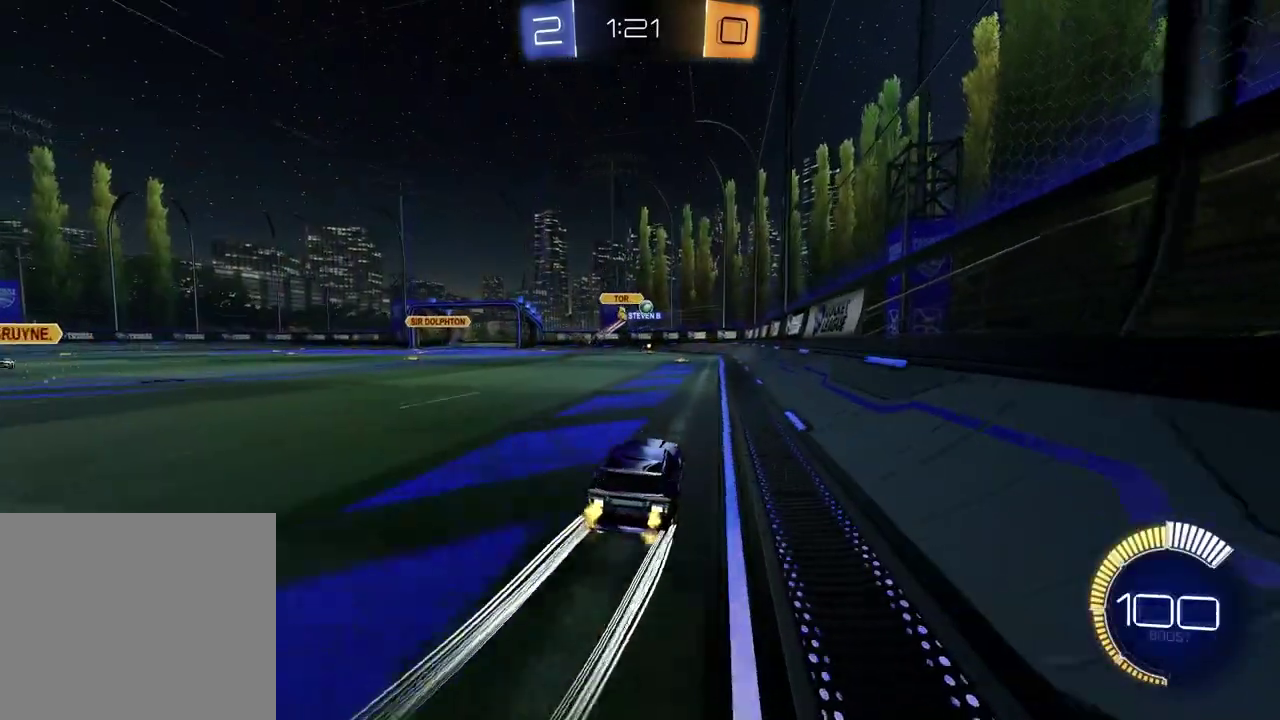
{"buttons": ["R2"], "left_stick": "center", "right_stick": "center", "events": [[67, "left_stick", "center"], [283, "left_stick", "left"], [500, "left_stick", "center"]]}
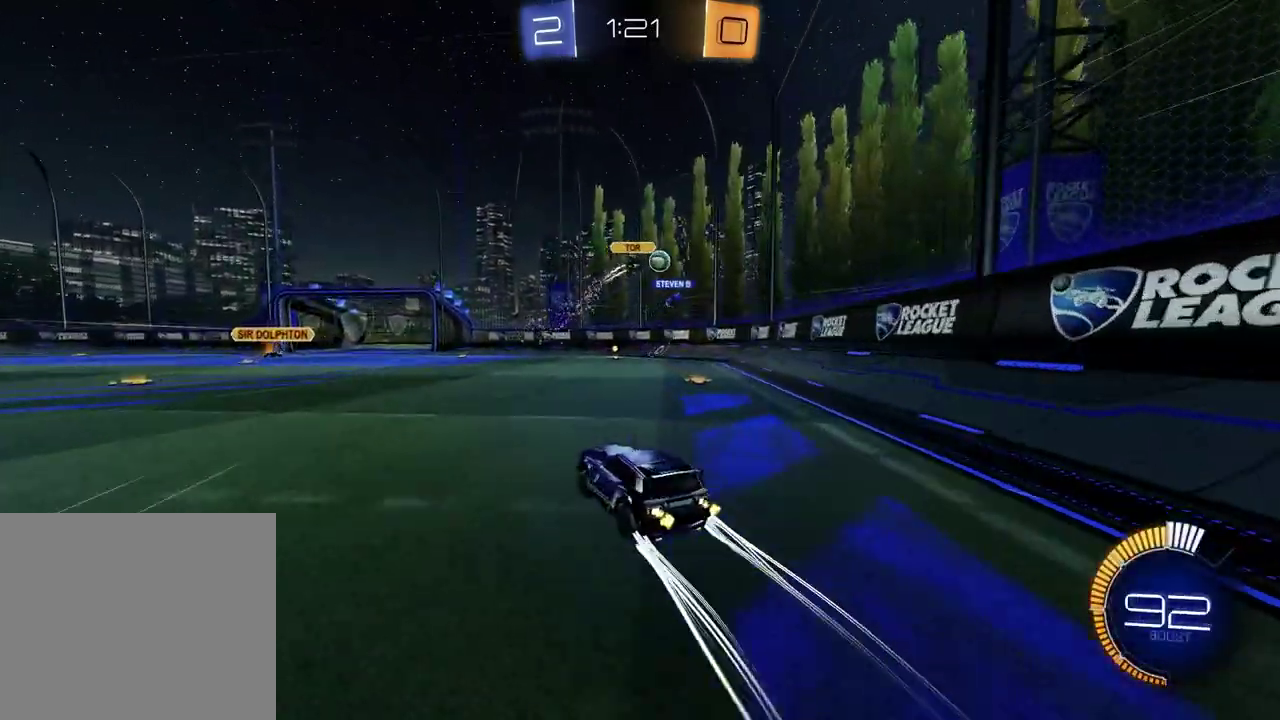
{"buttons": ["R2"], "left_stick": "right", "right_stick": "center", "events": [[383, "left_stick", "right"]]}
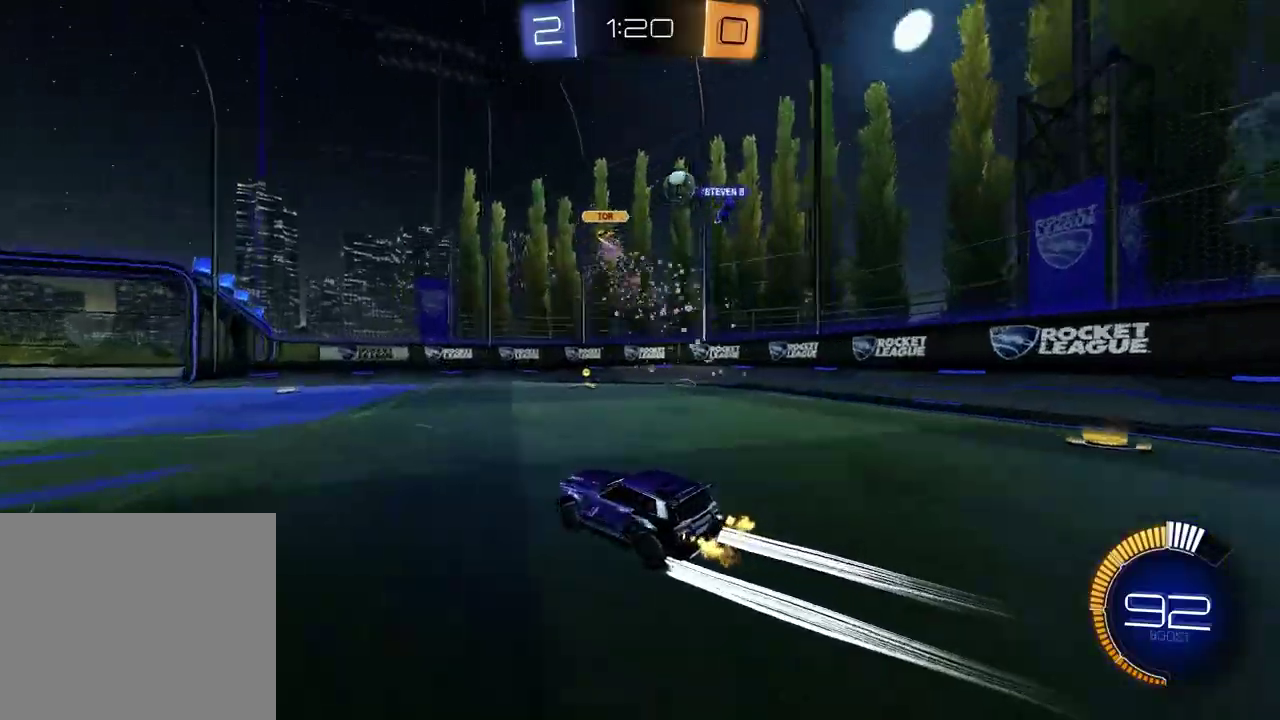
{"buttons": ["TRIANGLE", "R2"], "left_stick": "center", "right_stick": "center", "events": [[117, "TRIANGLE", "down"], [133, "left_stick", "center"], [217, "TRIANGLE", "up"], [483, "TRIANGLE", "down"]]}
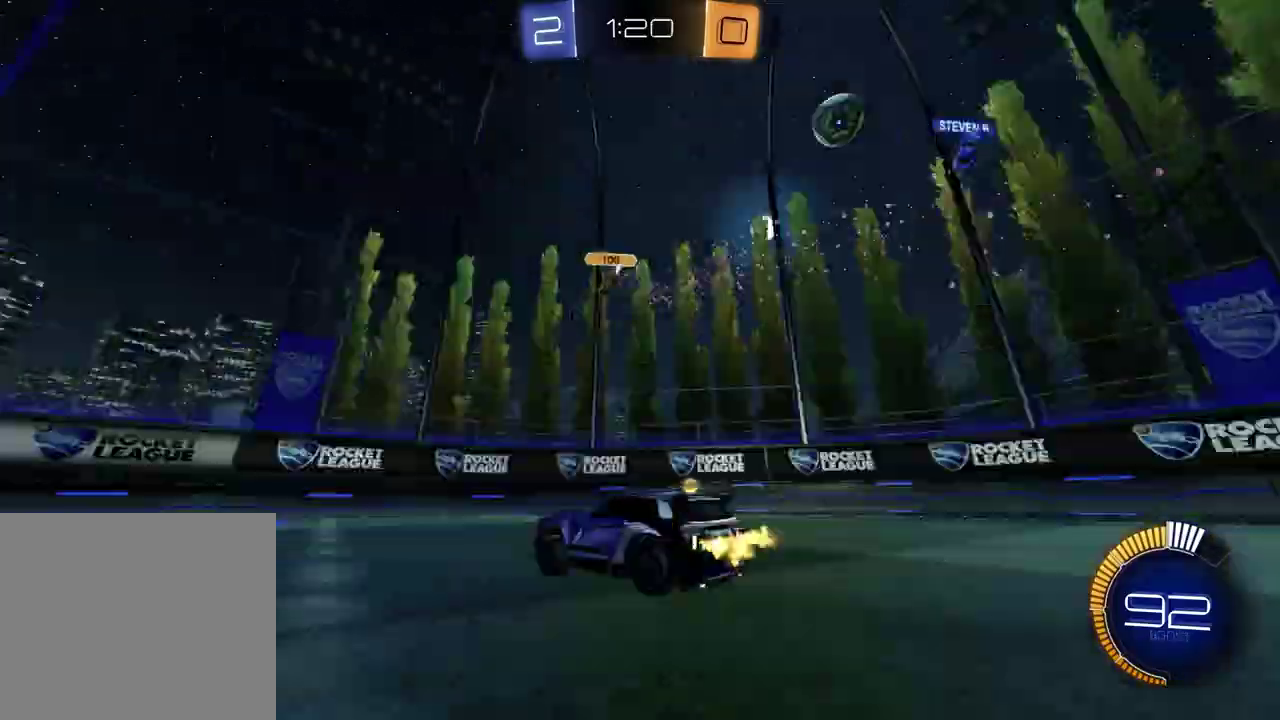
{"buttons": ["L2"], "left_stick": "center", "right_stick": "center", "events": [[83, "TRIANGLE", "up"], [350, "R2", "up"], [483, "L2", "down"]]}
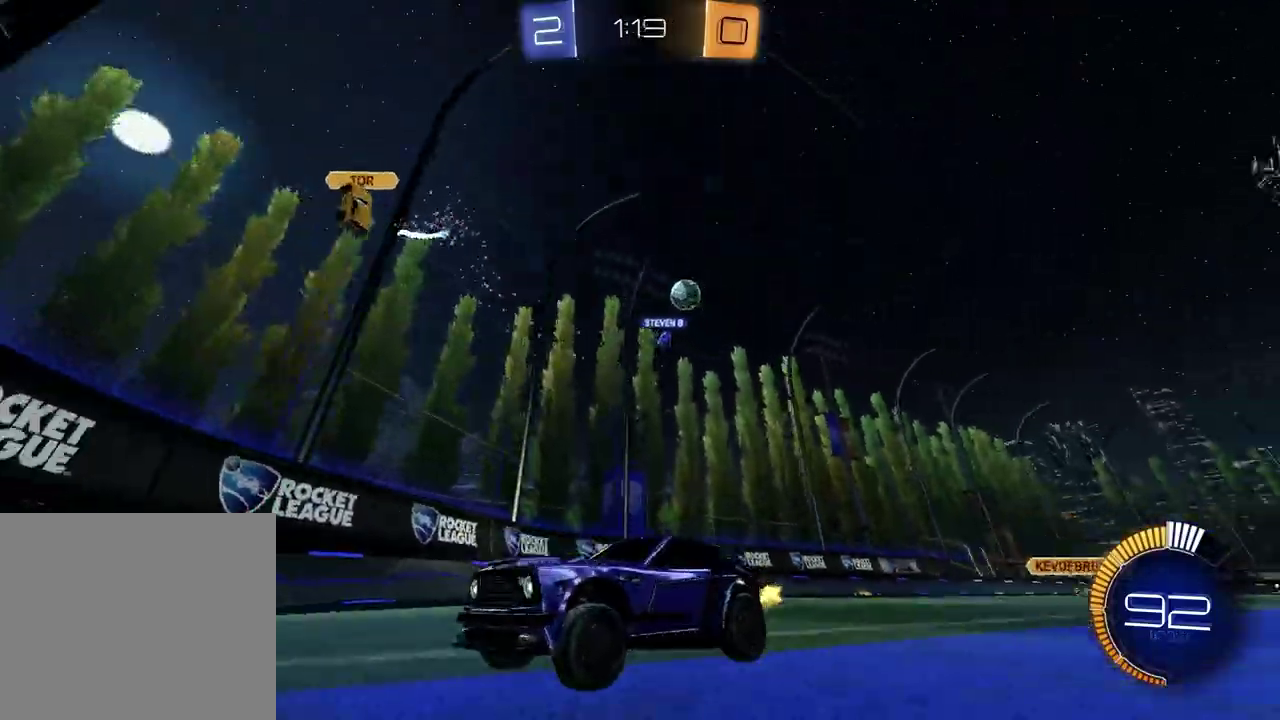
{"buttons": ["R2"], "left_stick": "right", "right_stick": "center", "events": [[150, "L2", "up"], [150, "R2", "down"], [333, "left_stick", "right"]]}
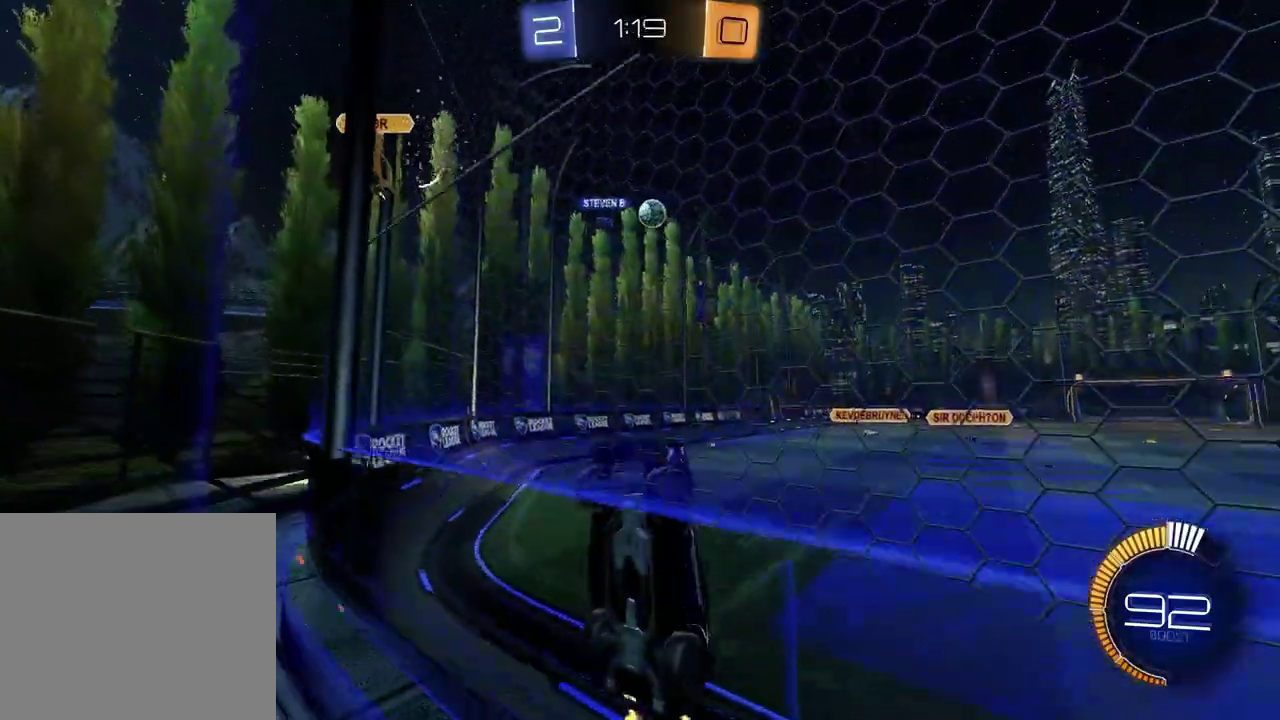
{"buttons": ["R2"], "left_stick": "right", "right_stick": "center", "events": []}
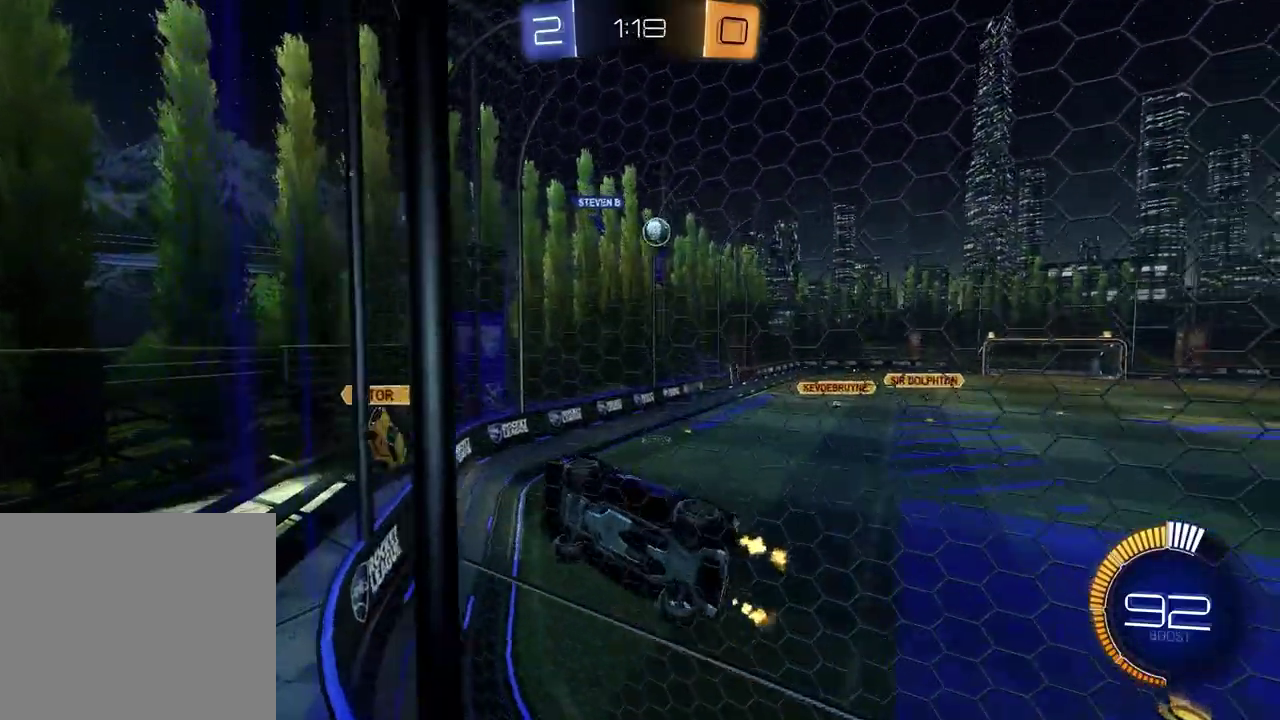
{"buttons": ["CROSS", "R2"], "left_stick": "left", "right_stick": "center", "events": [[233, "left_stick", "up-right"], [350, "CROSS", "down"], [383, "left_stick", "up-left"], [417, "CROSS", "up"], [450, "left_stick", "left"], [483, "CROSS", "down"]]}
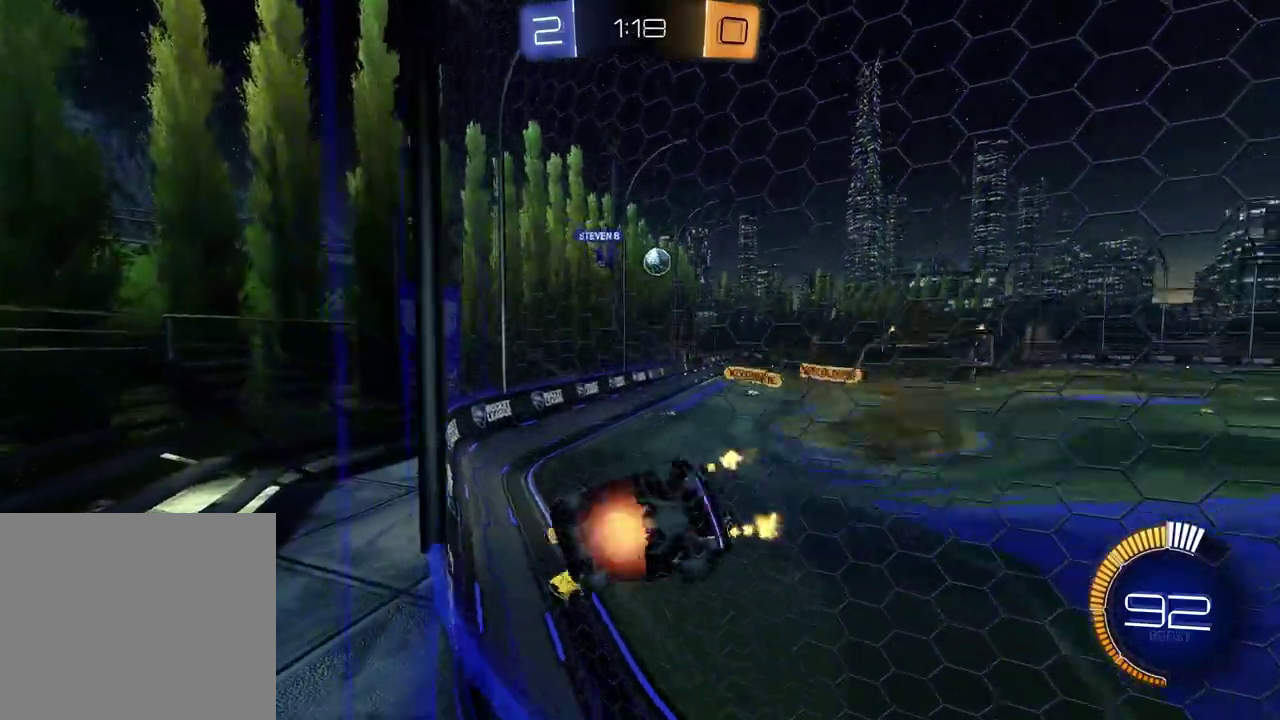
{"buttons": ["R2"], "left_stick": "left", "right_stick": "center", "events": [[50, "left_stick", "down-left"], [67, "CROSS", "up"], [167, "left_stick", "down"], [217, "left_stick", "center"], [467, "left_stick", "left"]]}
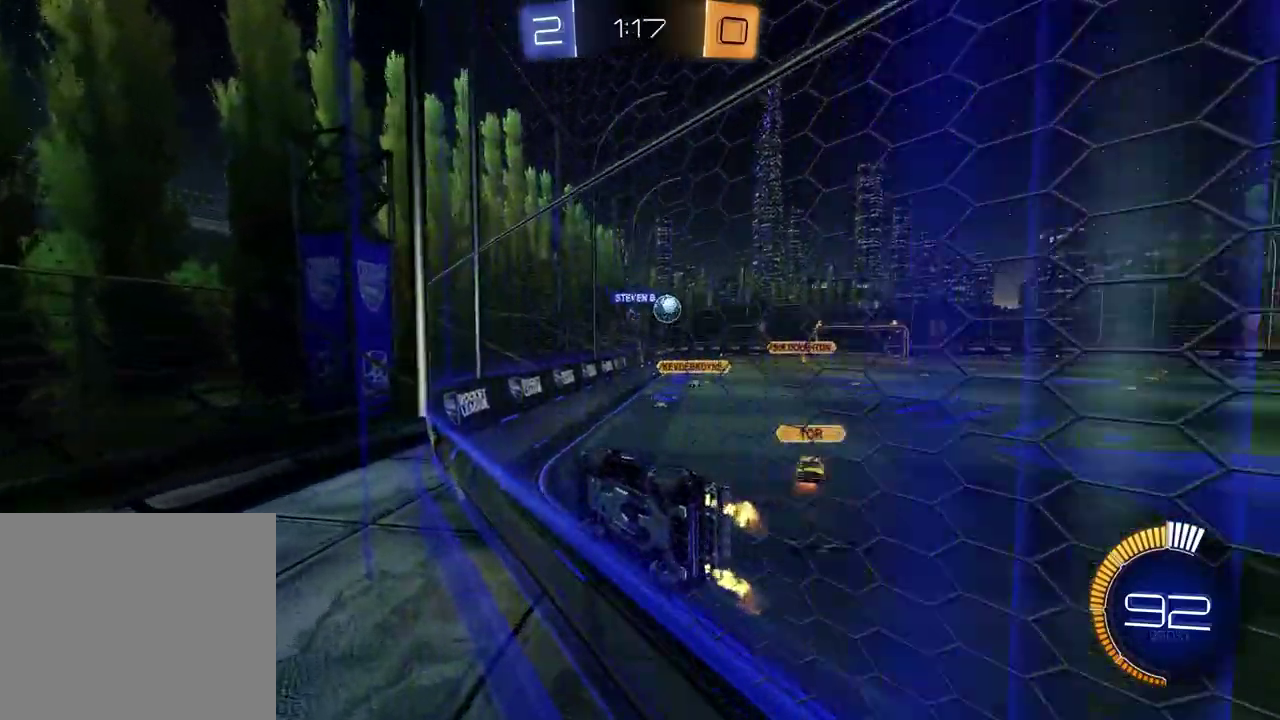
{"buttons": ["R2"], "left_stick": "right", "right_stick": "center", "events": [[167, "left_stick", "center"], [367, "left_stick", "right"]]}
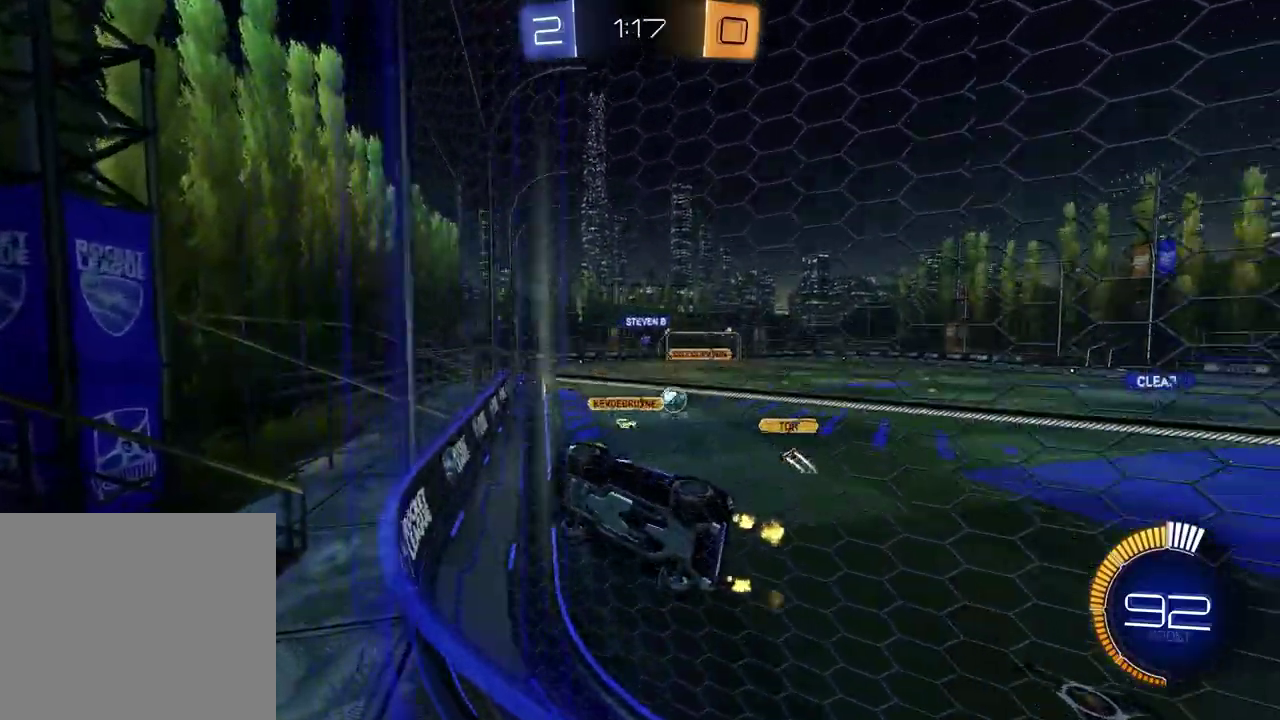
{"buttons": ["R2"], "left_stick": "right", "right_stick": "center", "events": []}
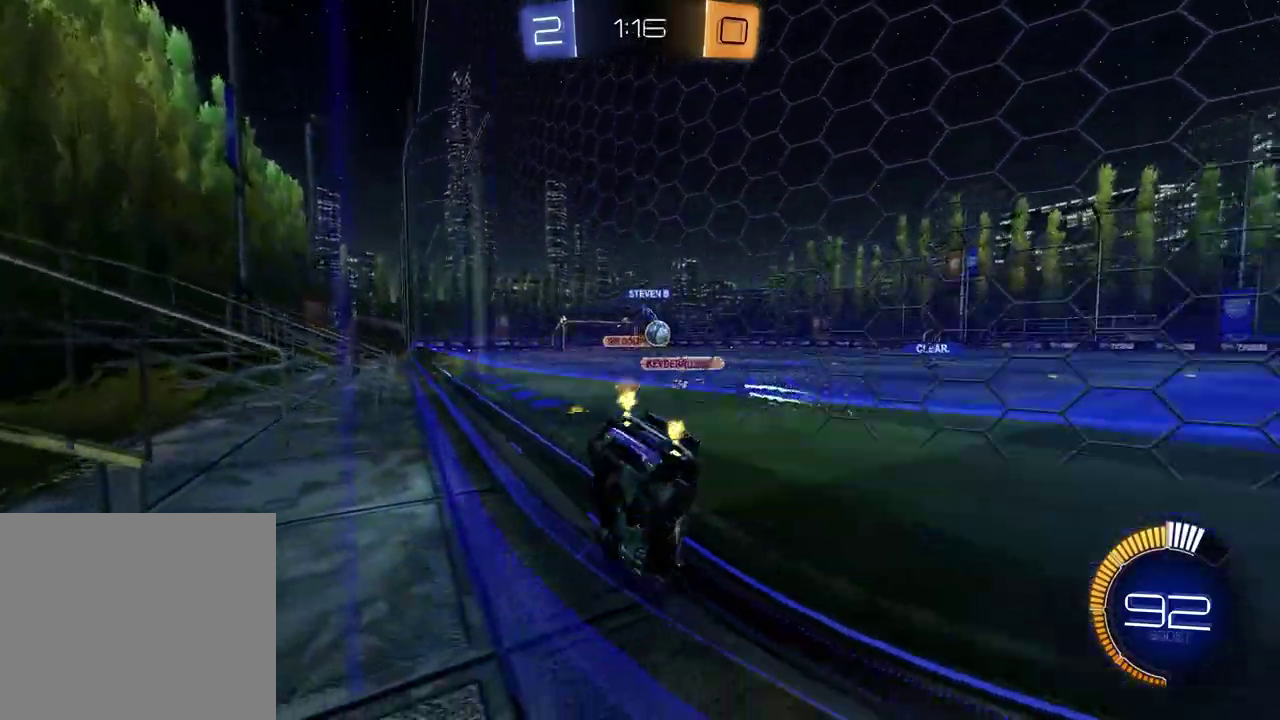
{"buttons": ["R2"], "left_stick": "center", "right_stick": "center", "events": [[217, "left_stick", "center"]]}
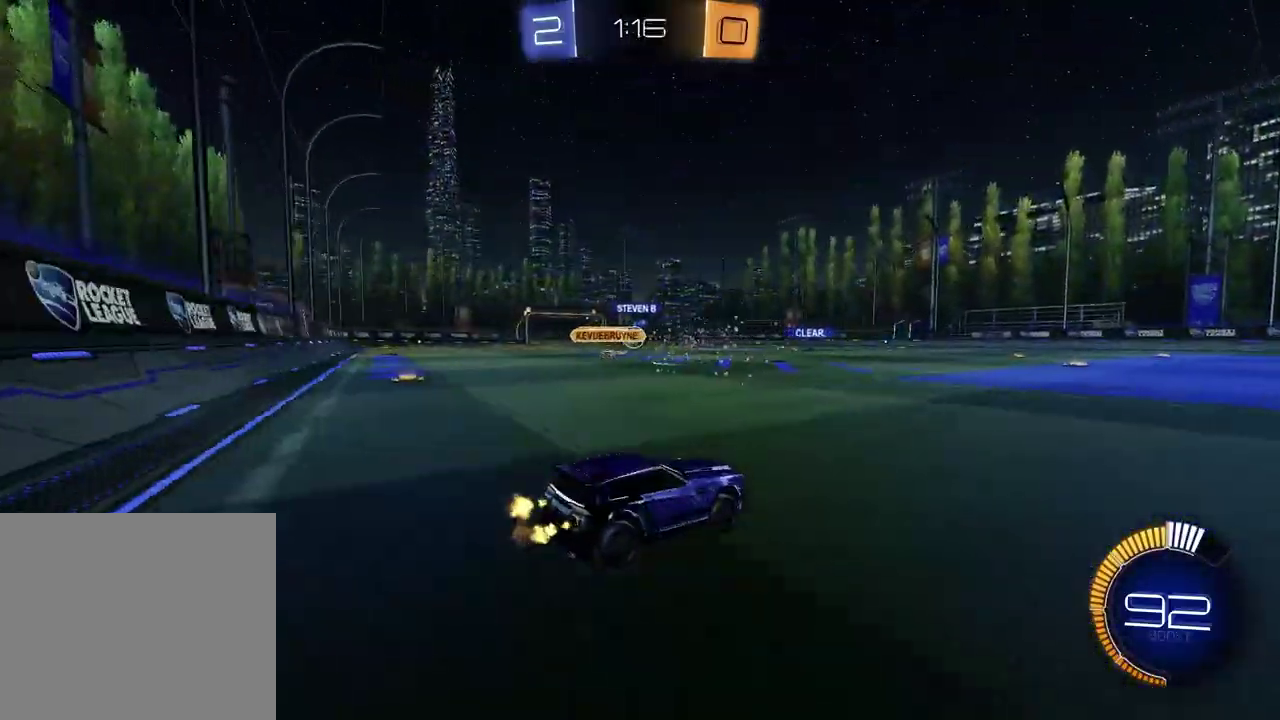
{"buttons": ["R2"], "left_stick": "center", "right_stick": "center", "events": []}
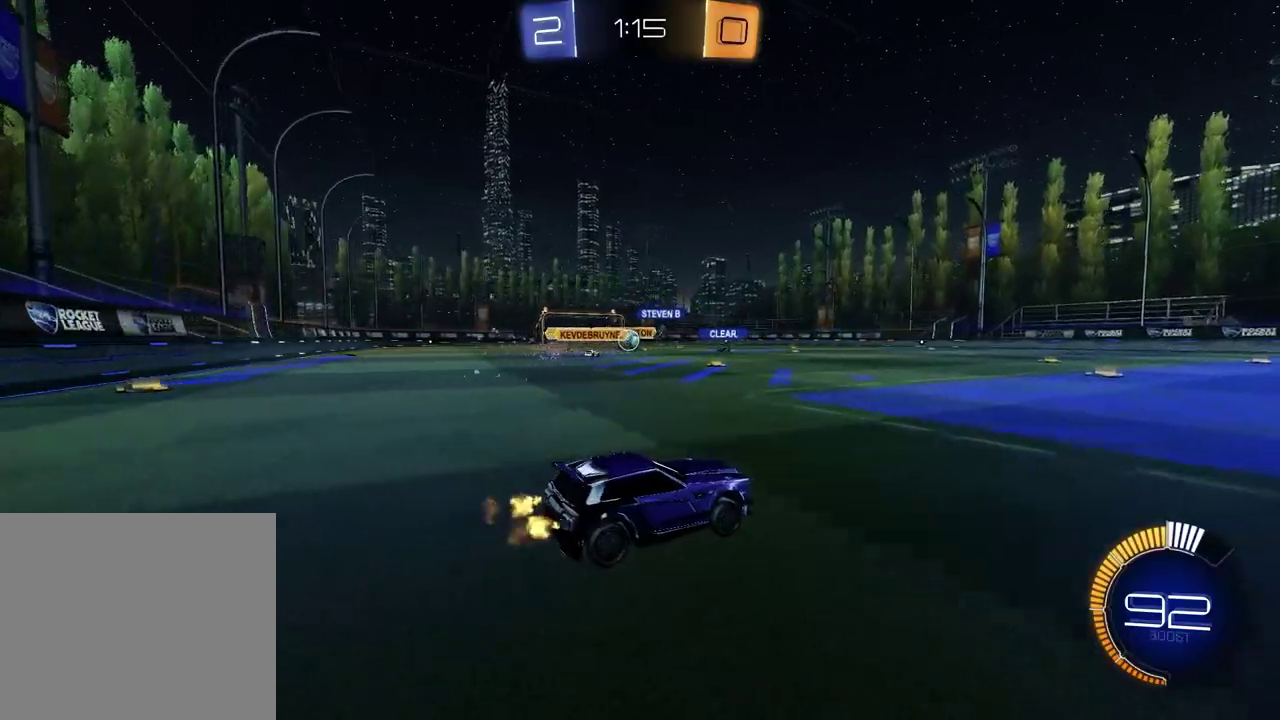
{"buttons": ["R2"], "left_stick": "center", "right_stick": "center", "events": [[217, "left_stick", "right"], [283, "left_stick", "up-right"], [400, "left_stick", "center"]]}
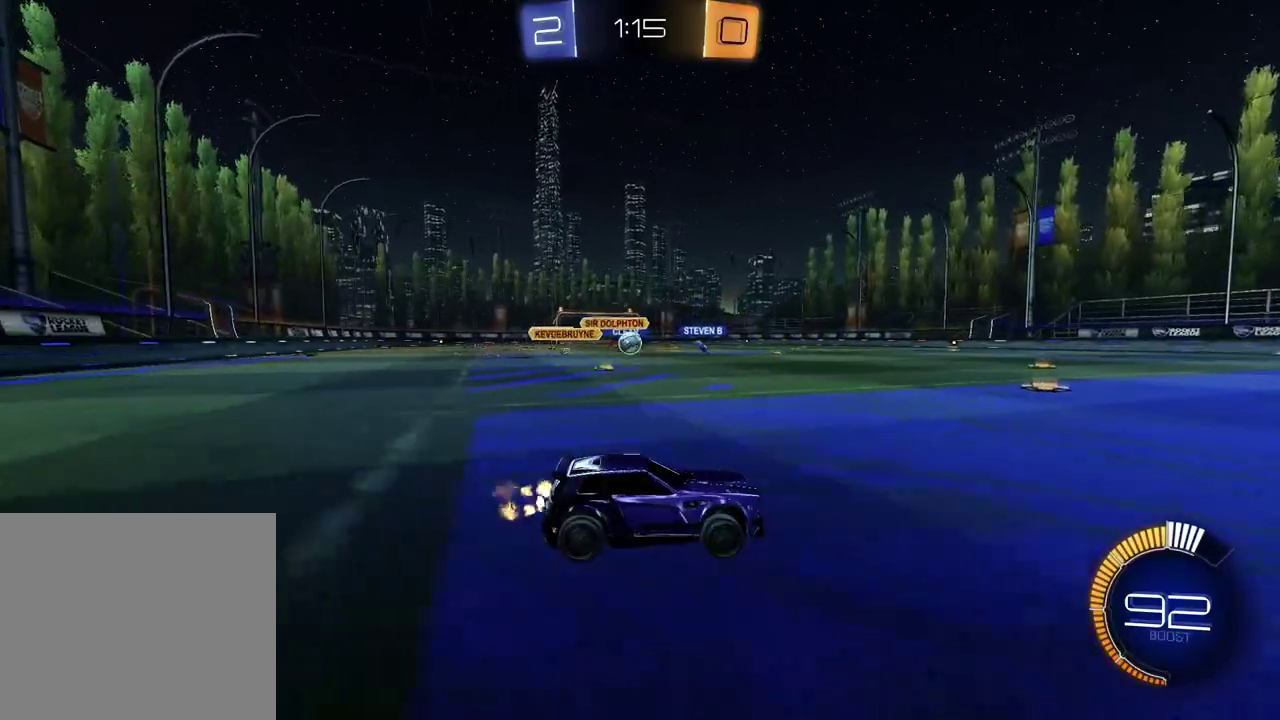
{"buttons": ["L2"], "left_stick": "left", "right_stick": "center", "events": [[233, "R2", "up"], [233, "left_stick", "left"], [267, "L2", "down"]]}
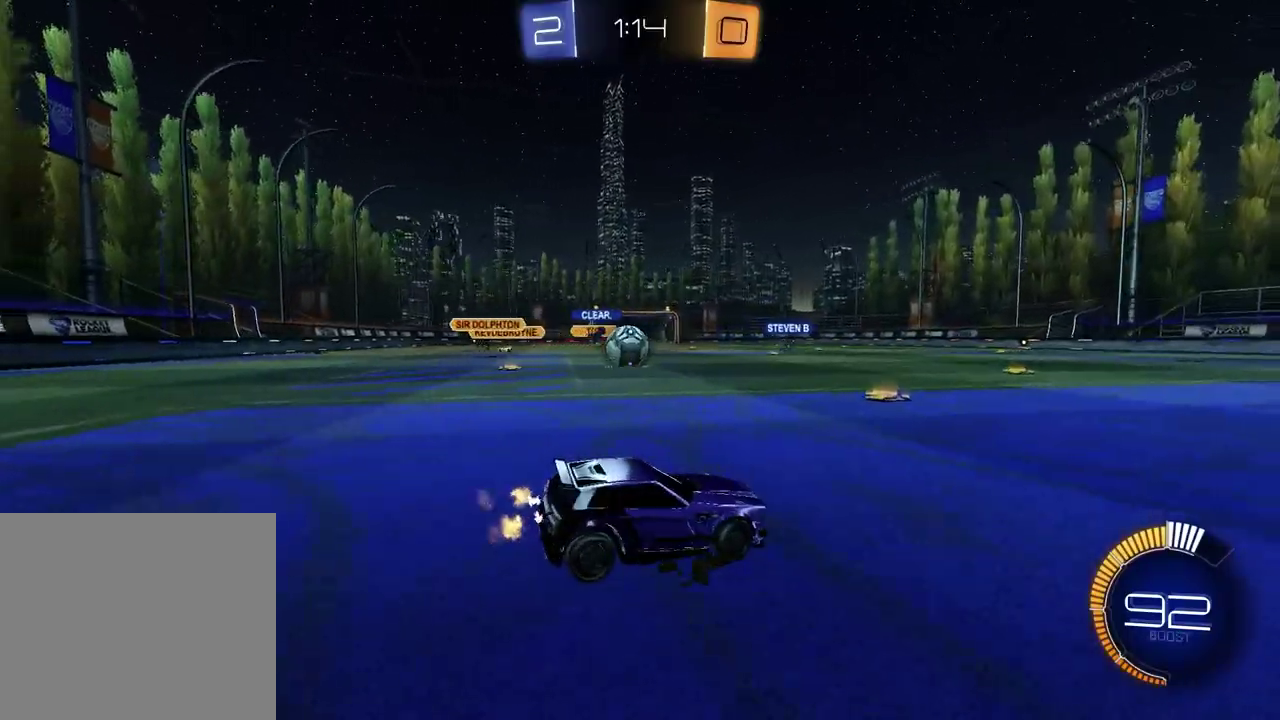
{"buttons": ["R2"], "left_stick": "left", "right_stick": "center", "events": [[50, "L2", "up"], [300, "R2", "down"]]}
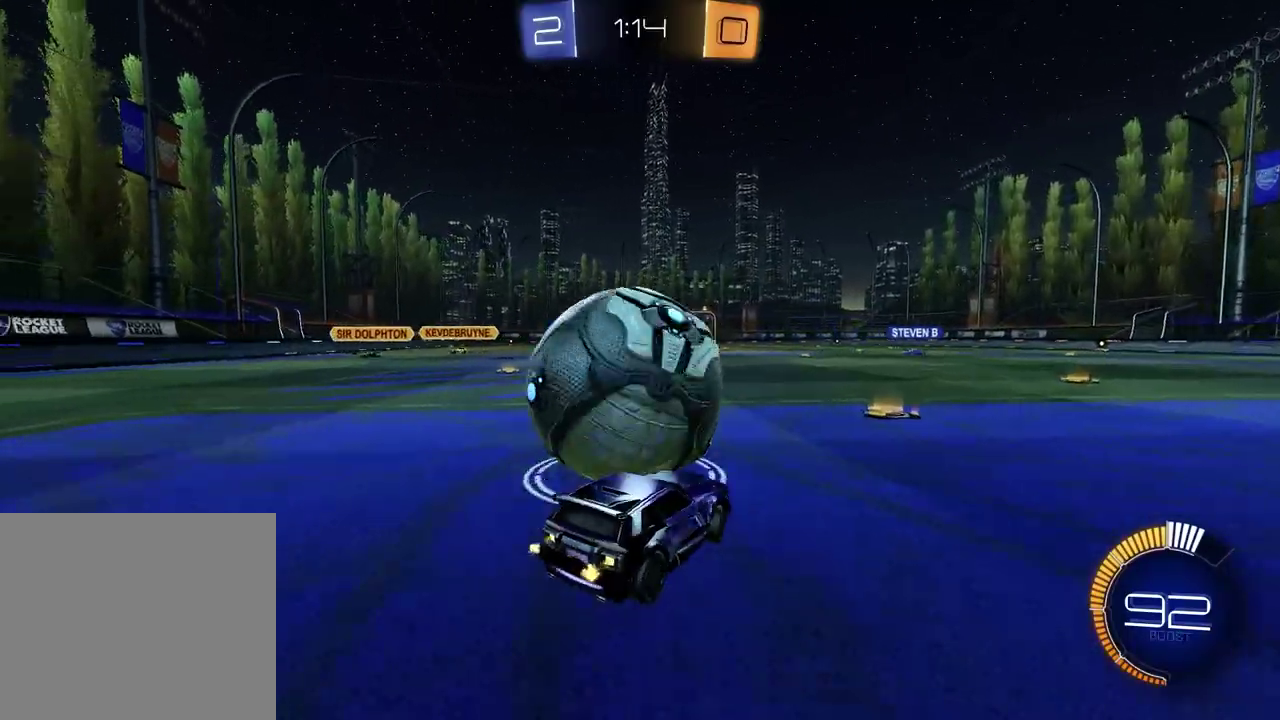
{"buttons": ["R2"], "left_stick": "left", "right_stick": "center", "events": [[400, "R2", "up"], [450, "R2", "down"]]}